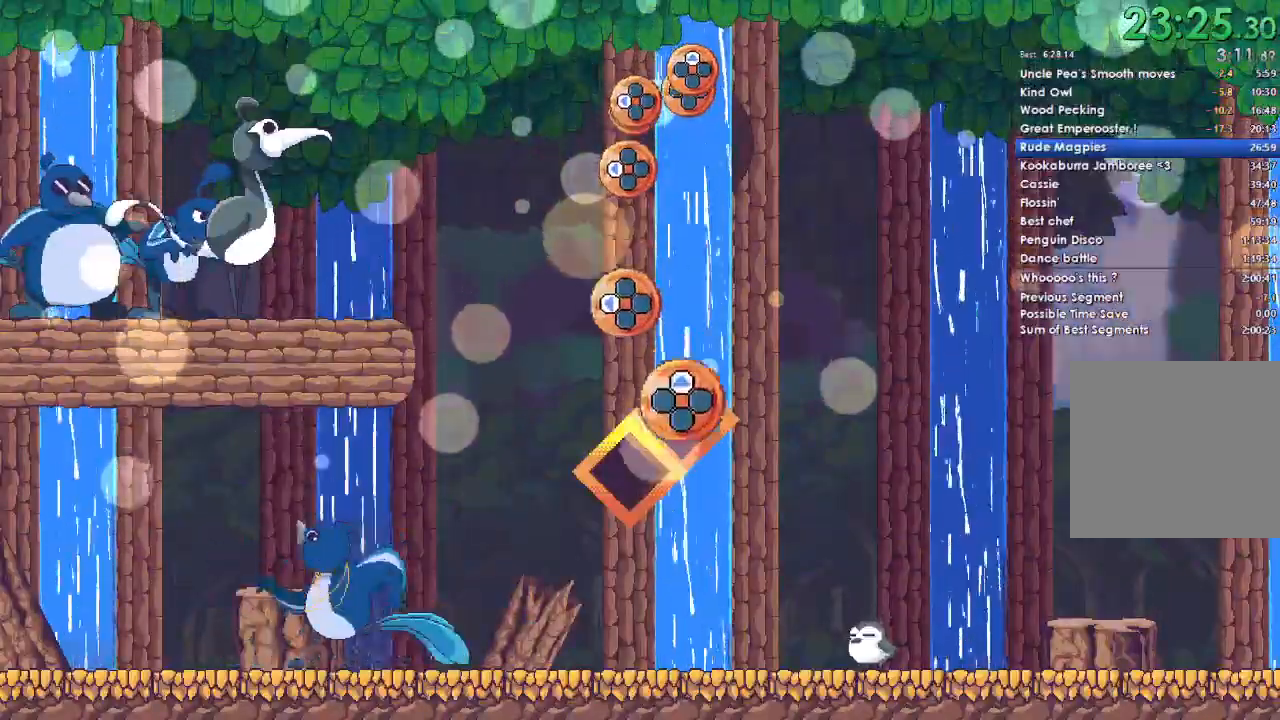
Gameplay with a controller (Xbox layout); each line is a JSON object with the inputs held at the frame after it. "events" lists button and stick changes between this image and that frame as [ms after this image, input, new state], when the widget could be followed in between. Not read: START.
{"buttons": [], "left_stick": "center", "right_stick": "center", "events": [[67, "DPAD_UP", "down"], [167, "DPAD_UP", "up"], [300, "DPAD_LEFT", "down"], [433, "DPAD_LEFT", "up"]]}
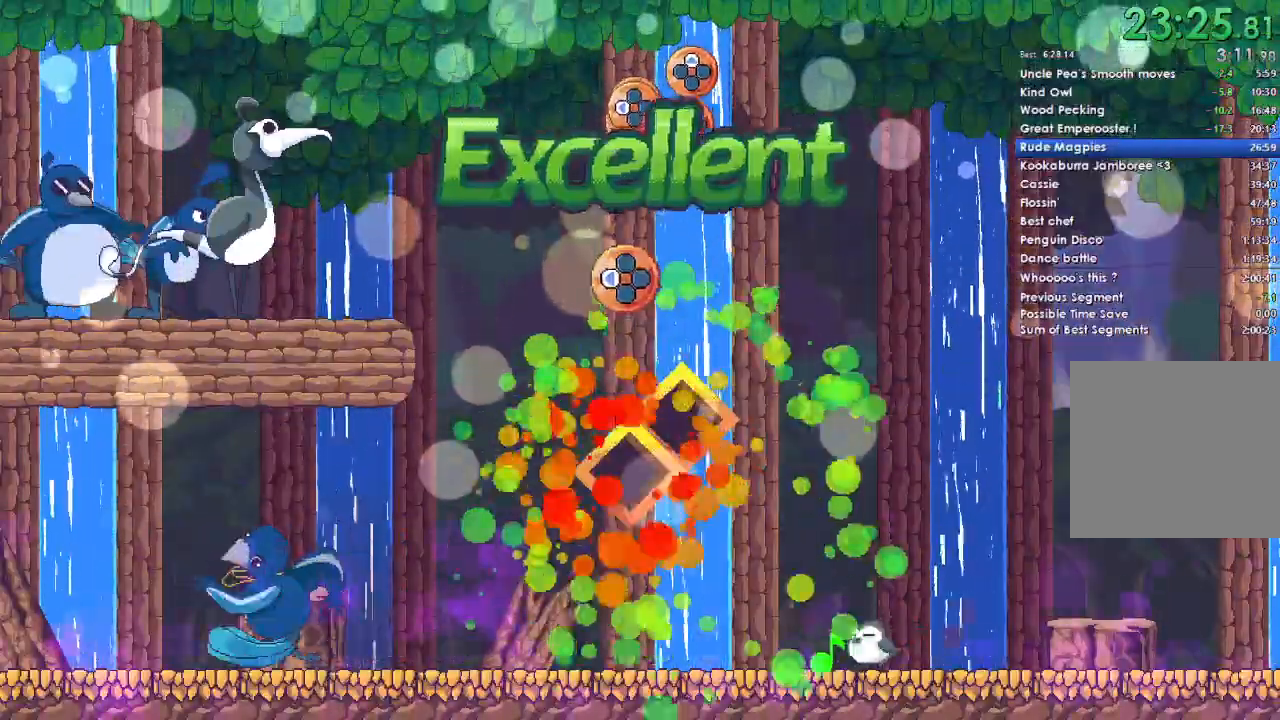
{"buttons": [], "left_stick": "center", "right_stick": "center", "events": [[367, "DPAD_LEFT", "down"], [467, "DPAD_LEFT", "up"]]}
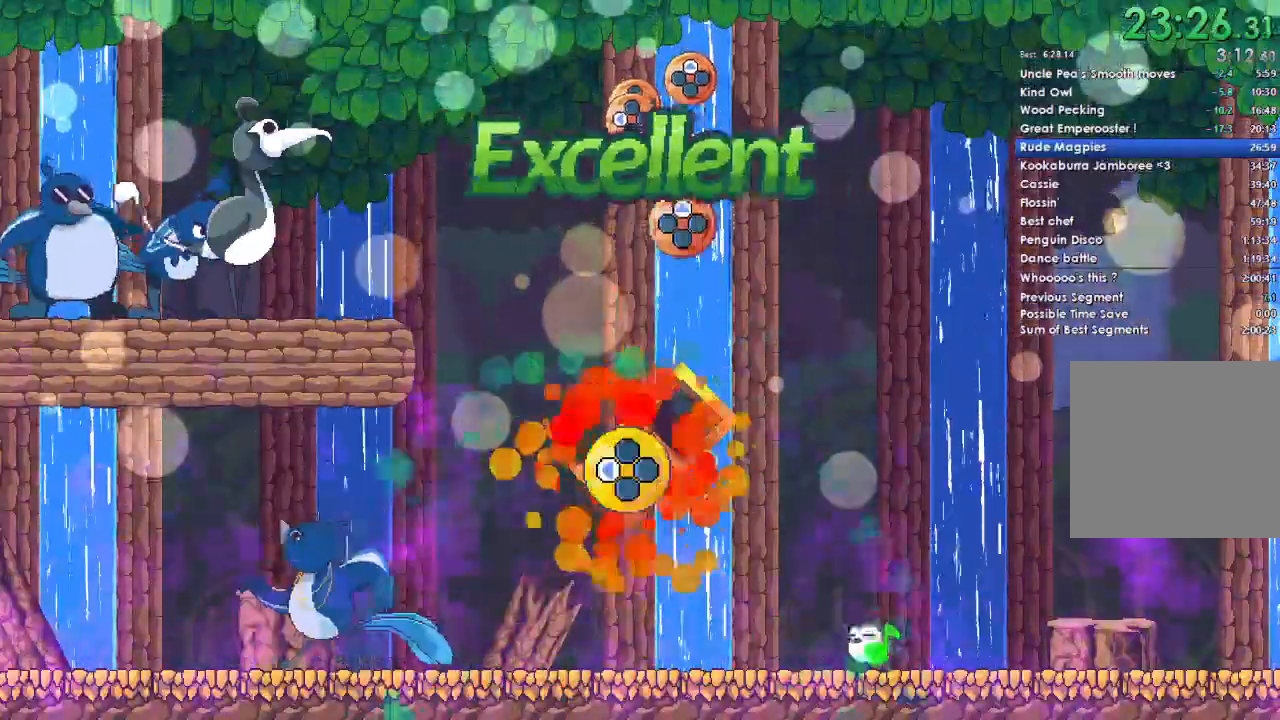
{"buttons": [], "left_stick": "center", "right_stick": "center", "events": [[367, "DPAD_UP", "down"], [500, "DPAD_UP", "up"]]}
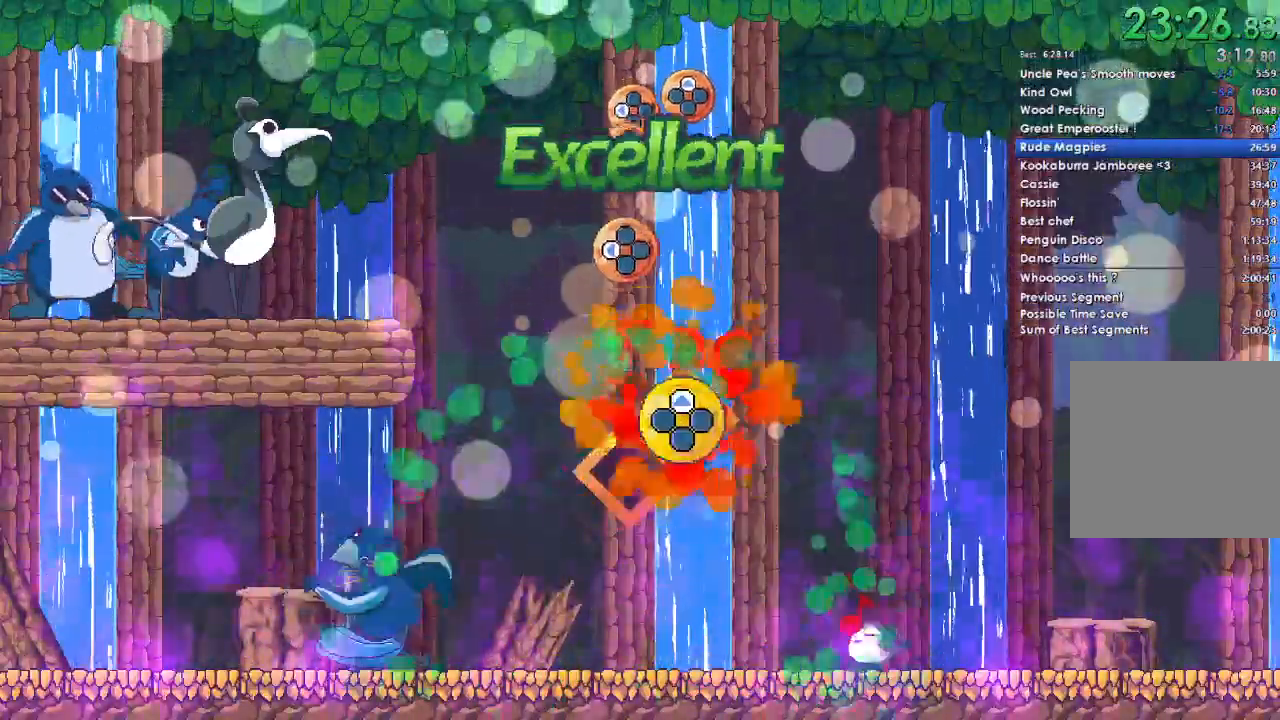
{"buttons": ["DPAD_LEFT"], "left_stick": "center", "right_stick": "center", "events": [[433, "DPAD_LEFT", "down"]]}
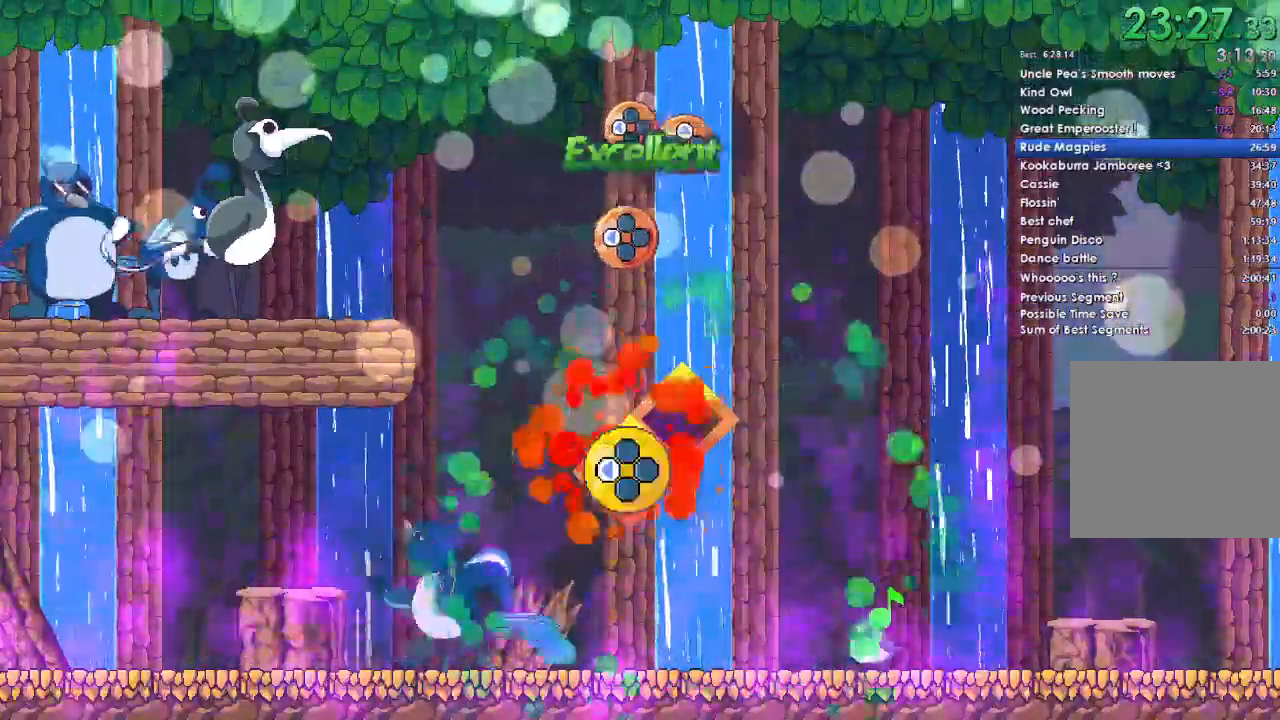
{"buttons": ["DPAD_LEFT"], "left_stick": "center", "right_stick": "center", "events": [[67, "DPAD_LEFT", "up"], [467, "DPAD_LEFT", "down"]]}
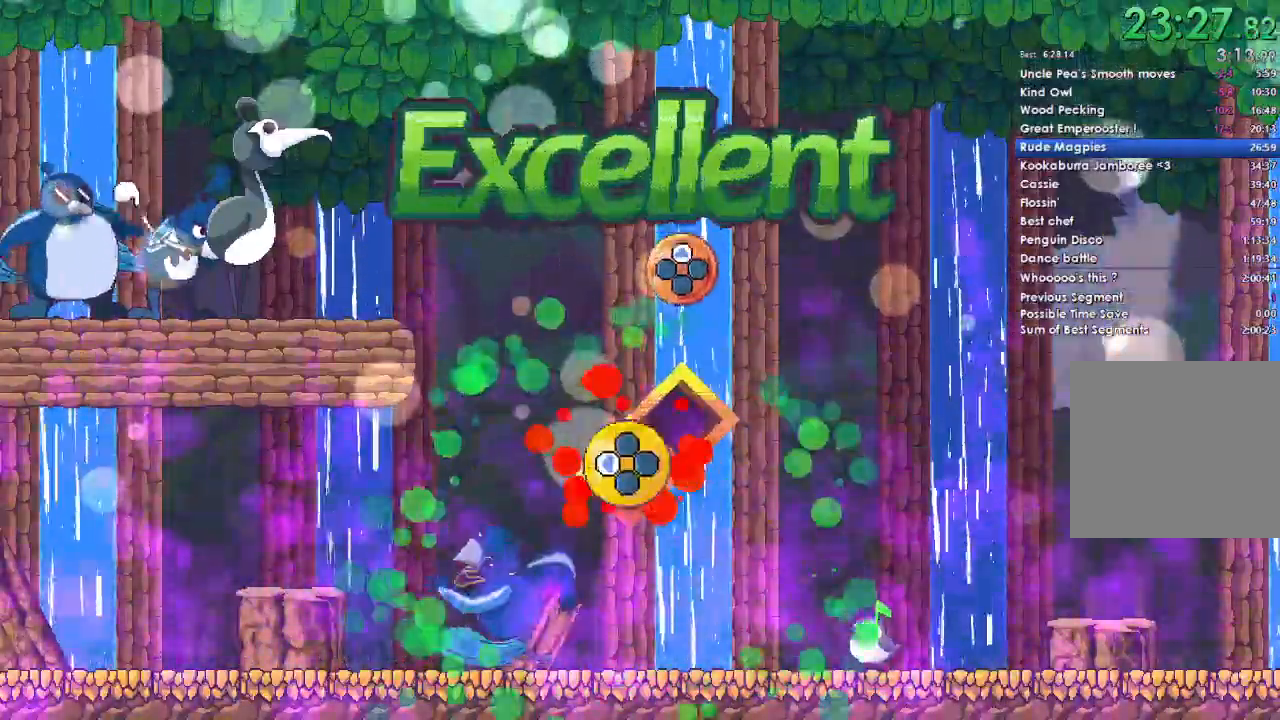
{"buttons": [], "left_stick": "center", "right_stick": "center", "events": [[67, "DPAD_LEFT", "up"], [267, "DPAD_UP", "down"], [333, "DPAD_UP", "up"]]}
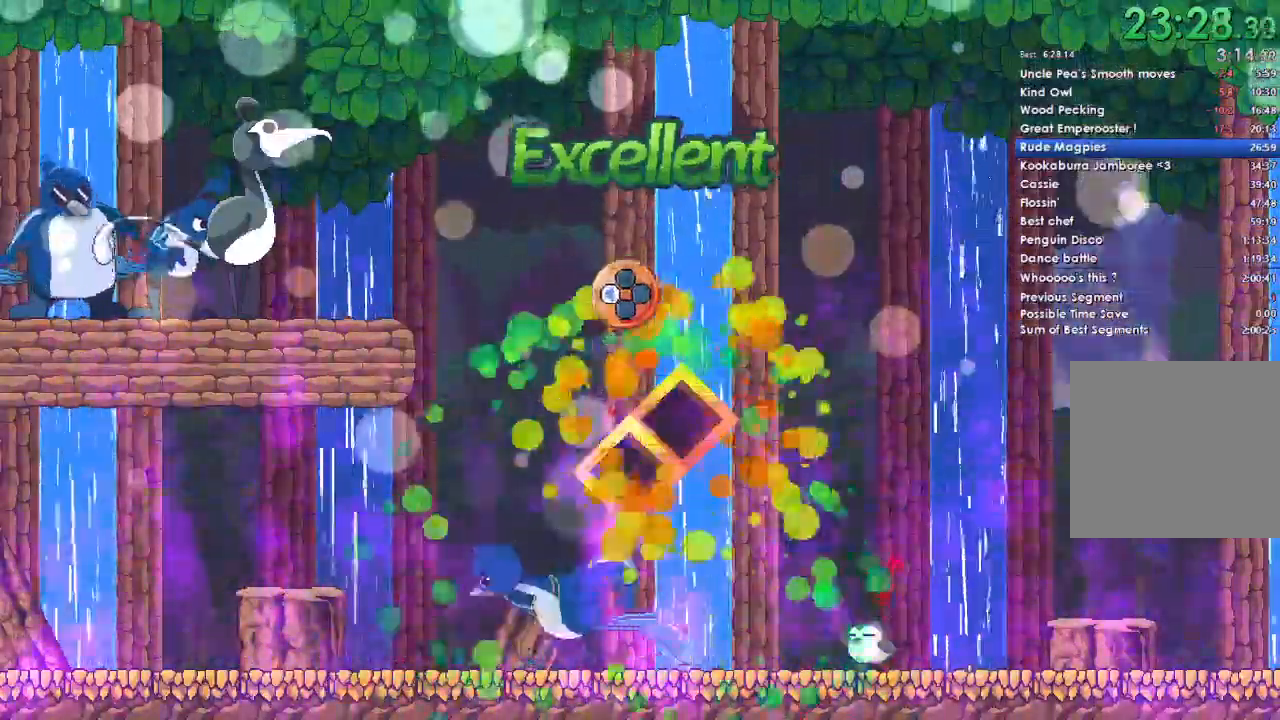
{"buttons": [], "left_stick": "center", "right_stick": "center", "events": [[333, "DPAD_LEFT", "down"], [467, "DPAD_LEFT", "up"]]}
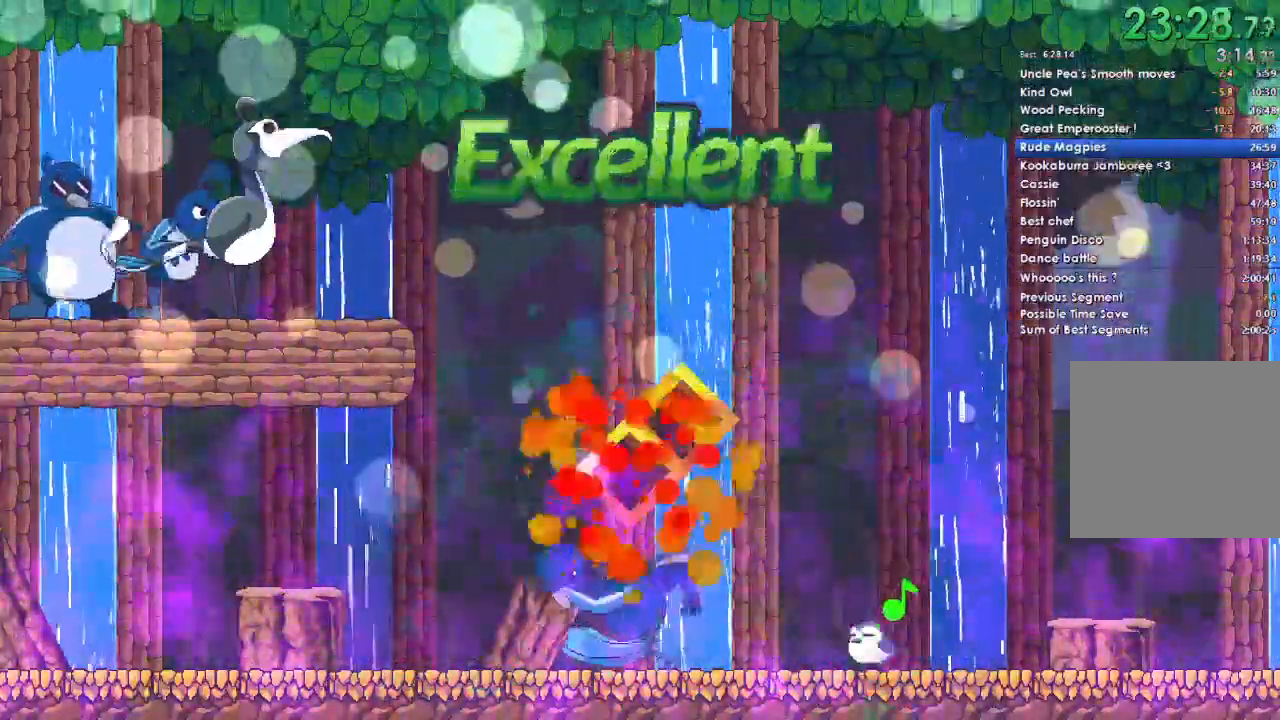
{"buttons": [], "left_stick": "center", "right_stick": "center", "events": []}
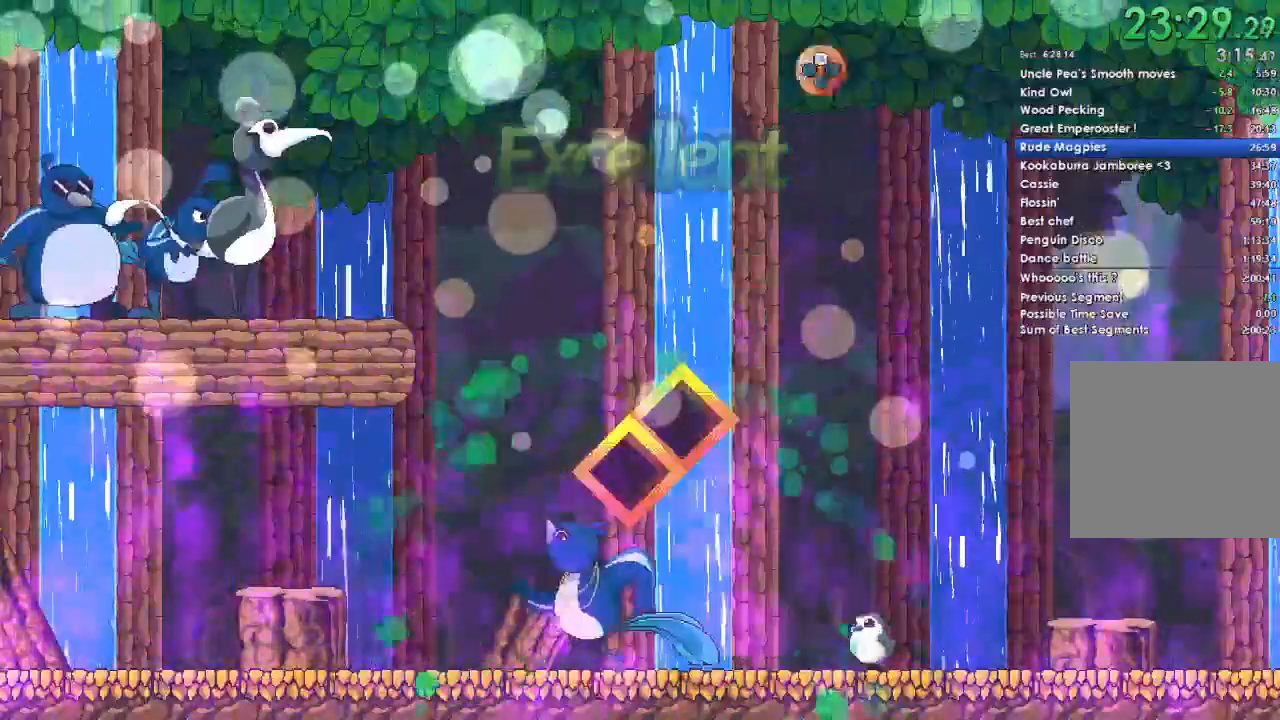
{"buttons": [], "left_stick": "center", "right_stick": "center", "events": []}
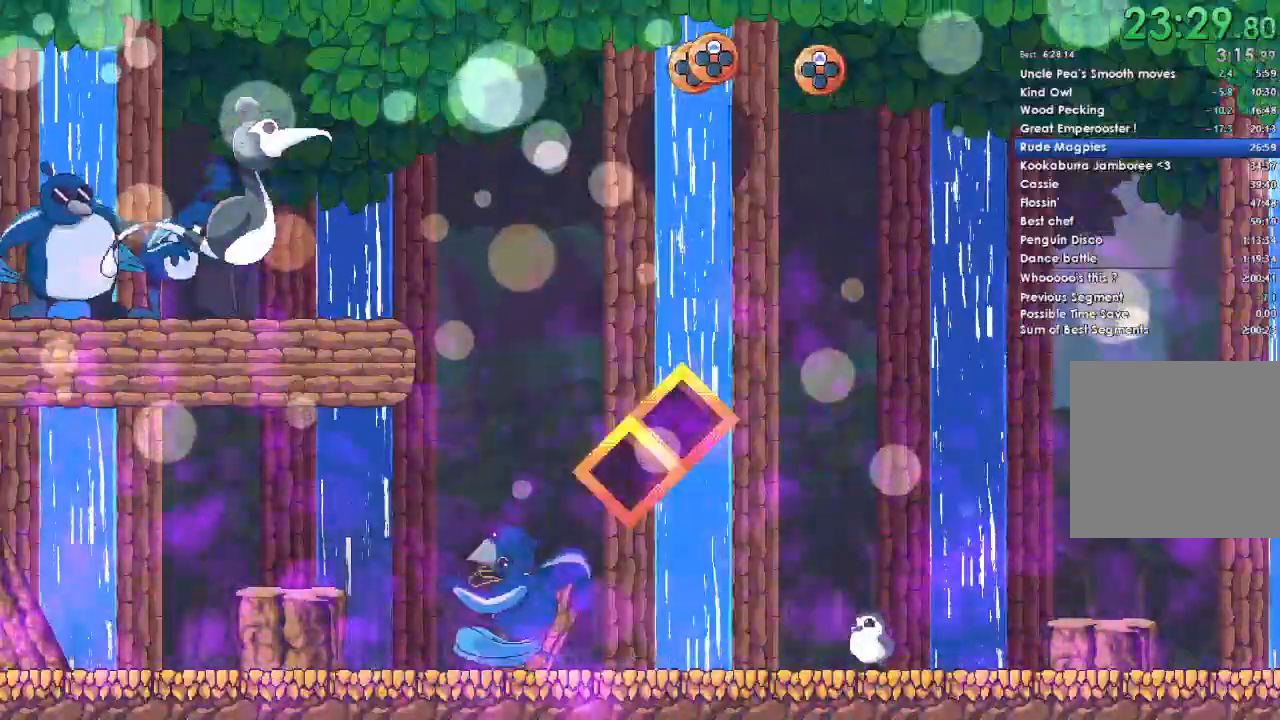
{"buttons": [], "left_stick": "center", "right_stick": "center", "events": []}
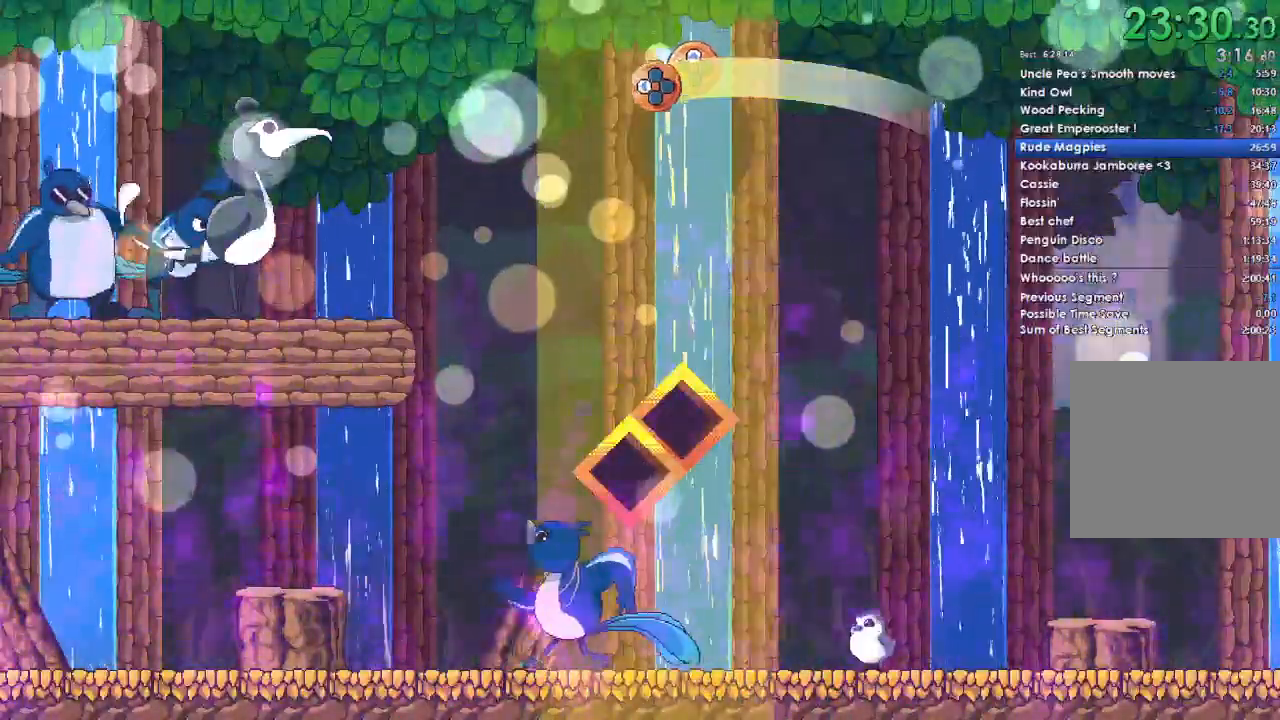
{"buttons": [], "left_stick": "center", "right_stick": "center", "events": []}
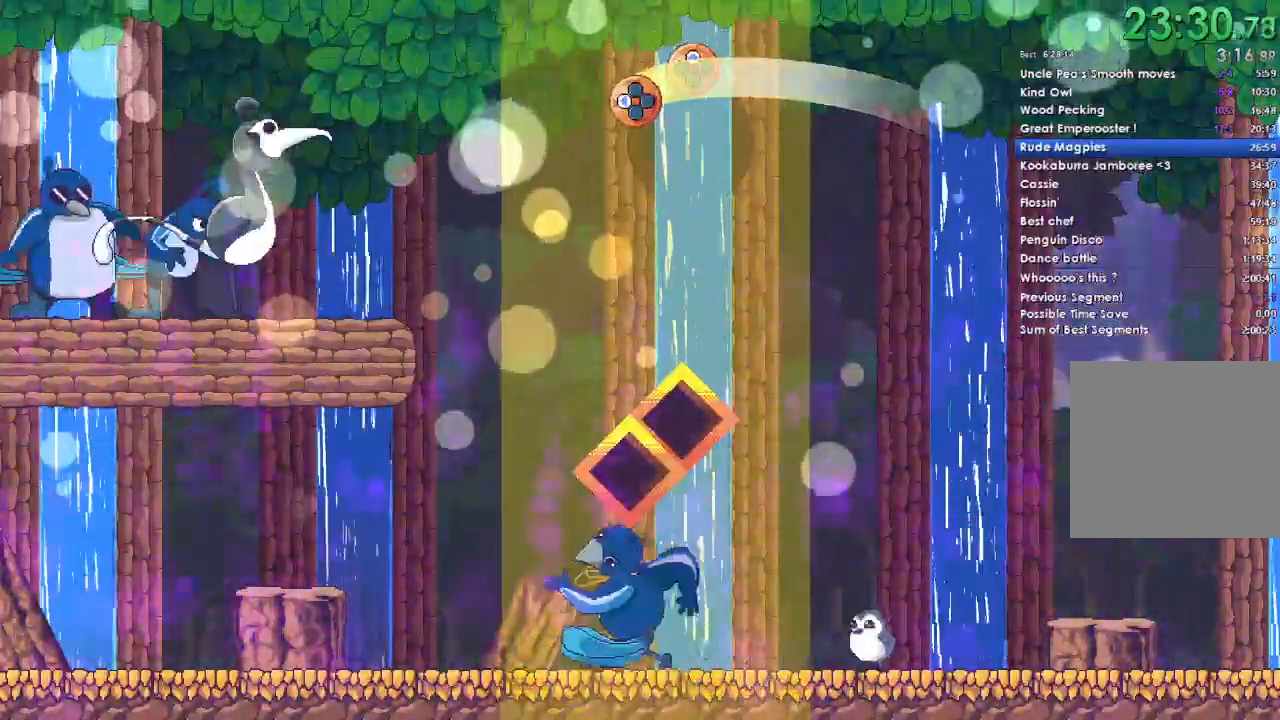
{"buttons": [], "left_stick": "center", "right_stick": "center", "events": []}
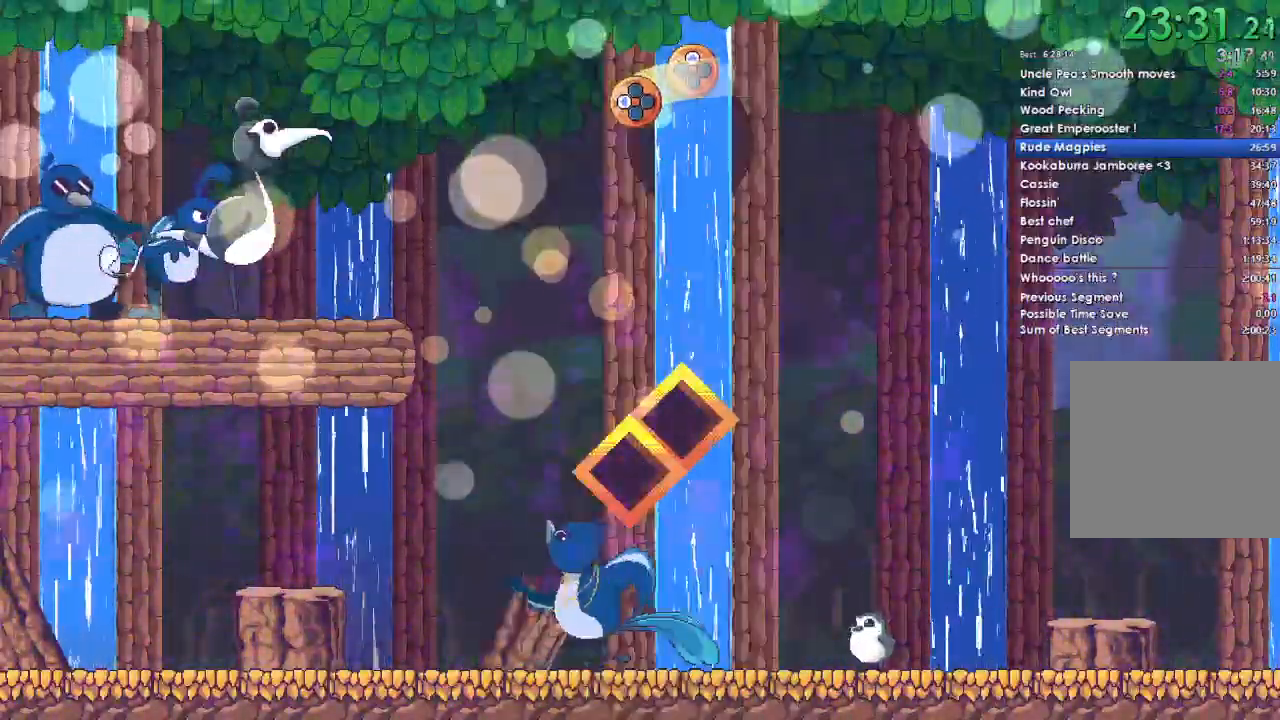
{"buttons": [], "left_stick": "center", "right_stick": "center", "events": []}
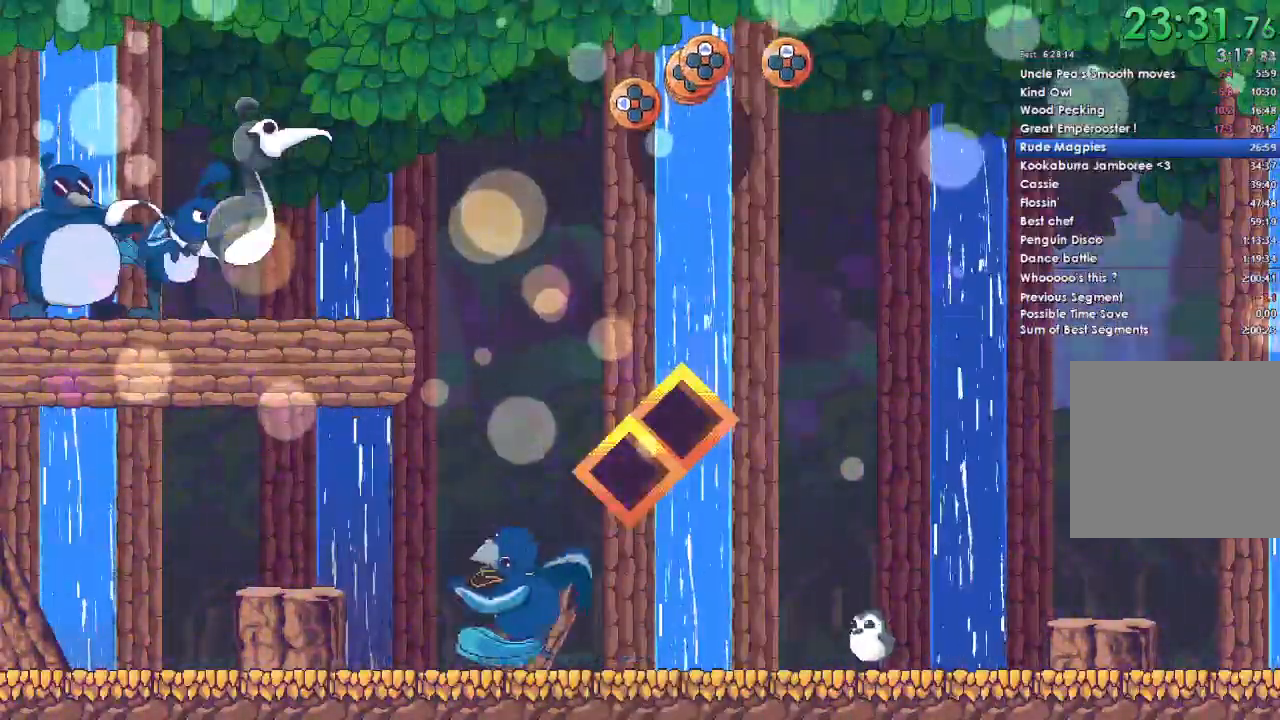
{"buttons": [], "left_stick": "center", "right_stick": "center", "events": []}
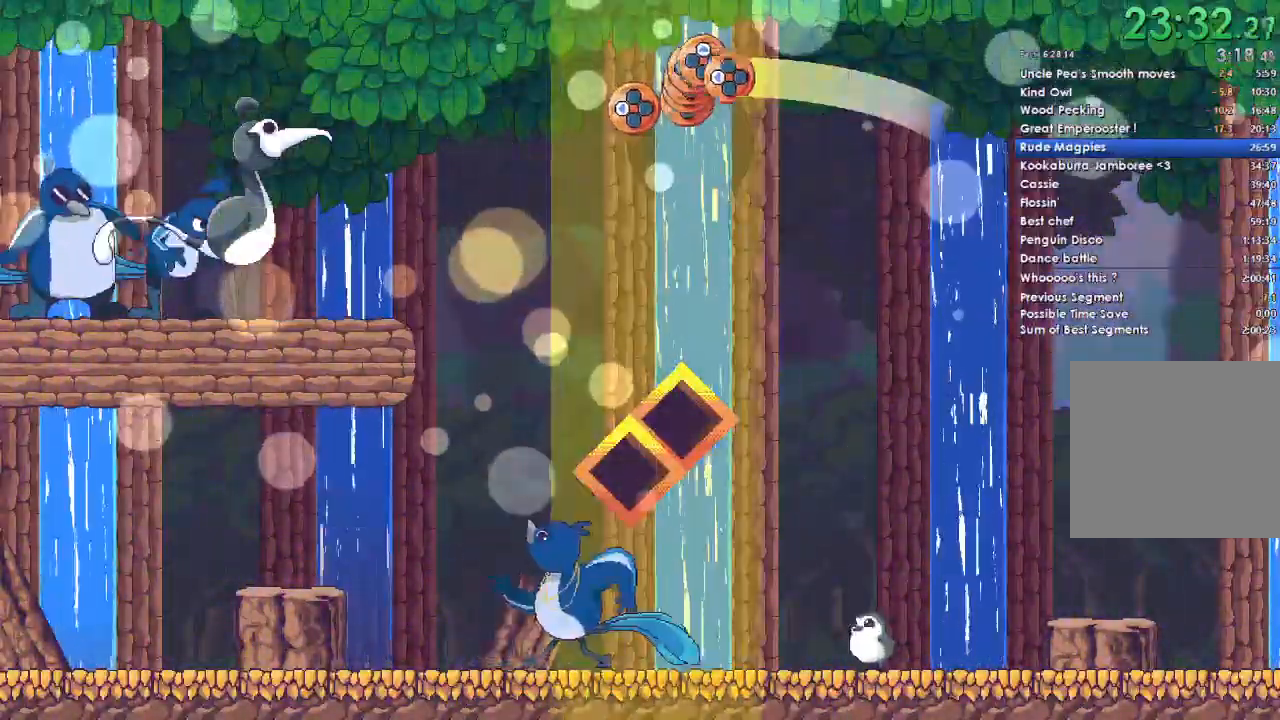
{"buttons": [], "left_stick": "center", "right_stick": "center", "events": []}
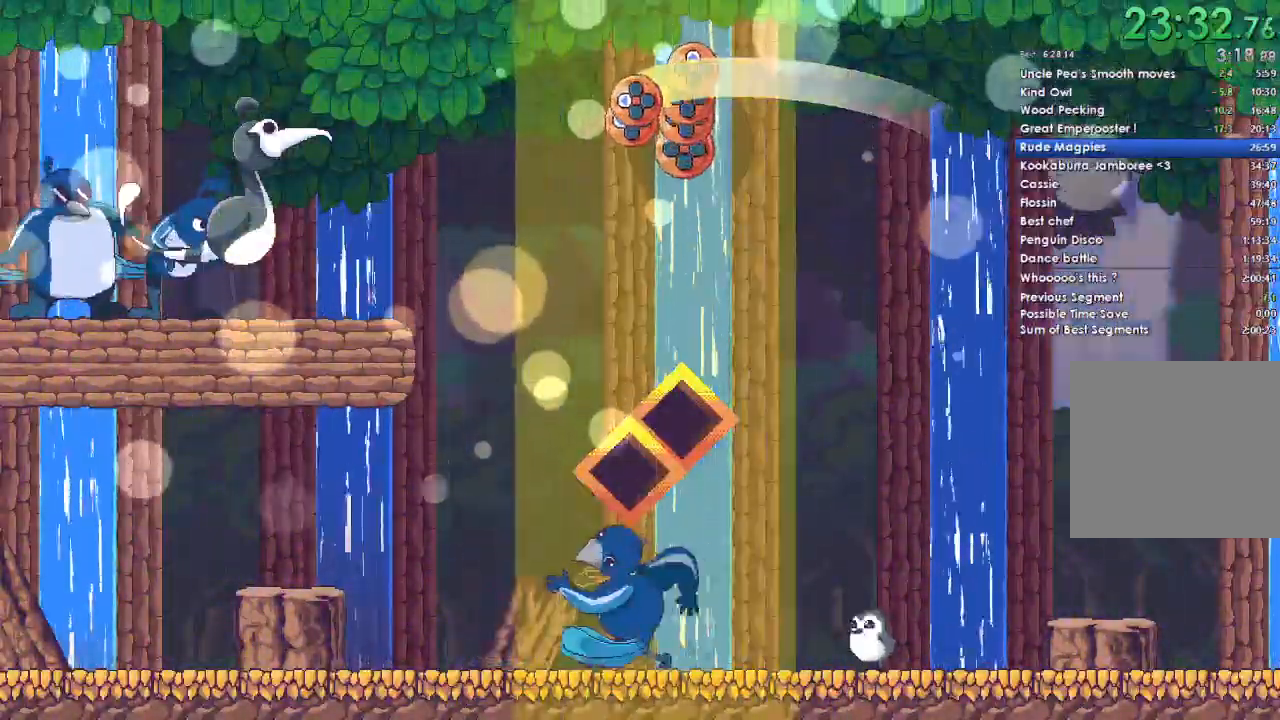
{"buttons": [], "left_stick": "center", "right_stick": "center", "events": []}
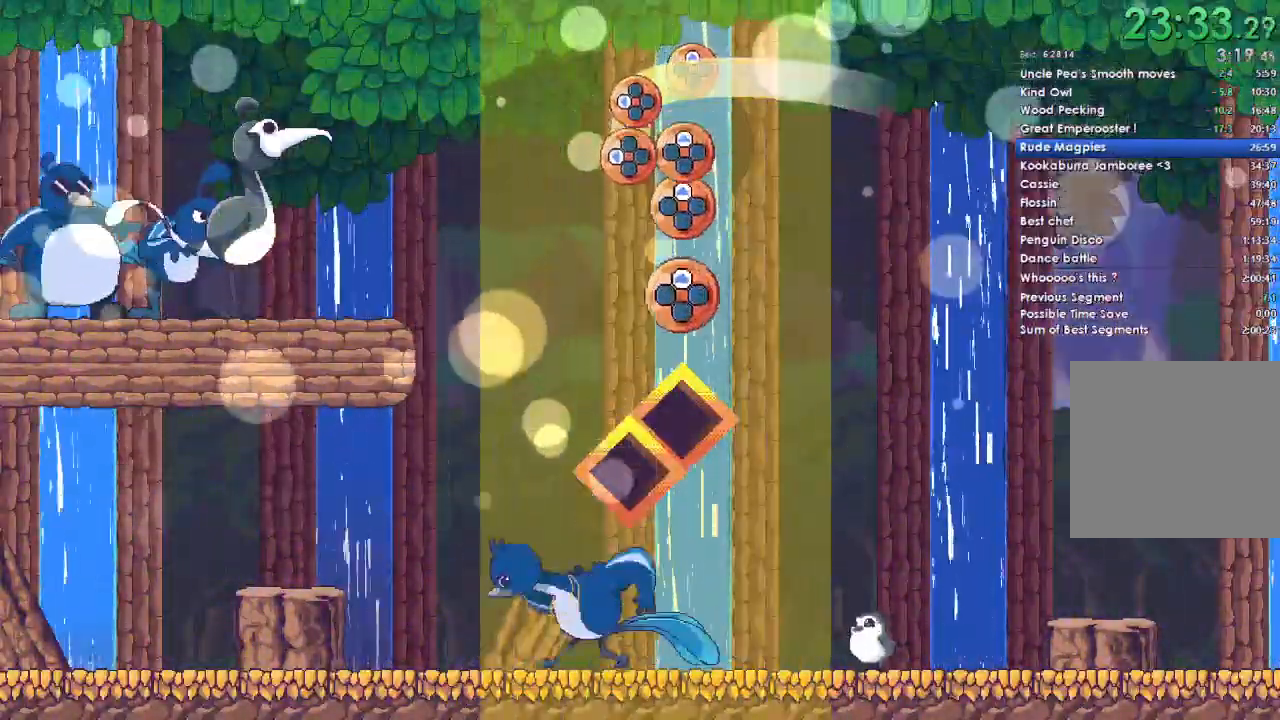
{"buttons": ["DPAD_UP"], "left_stick": "center", "right_stick": "center", "events": [[167, "DPAD_UP", "down"], [300, "DPAD_UP", "up"], [433, "DPAD_UP", "down"]]}
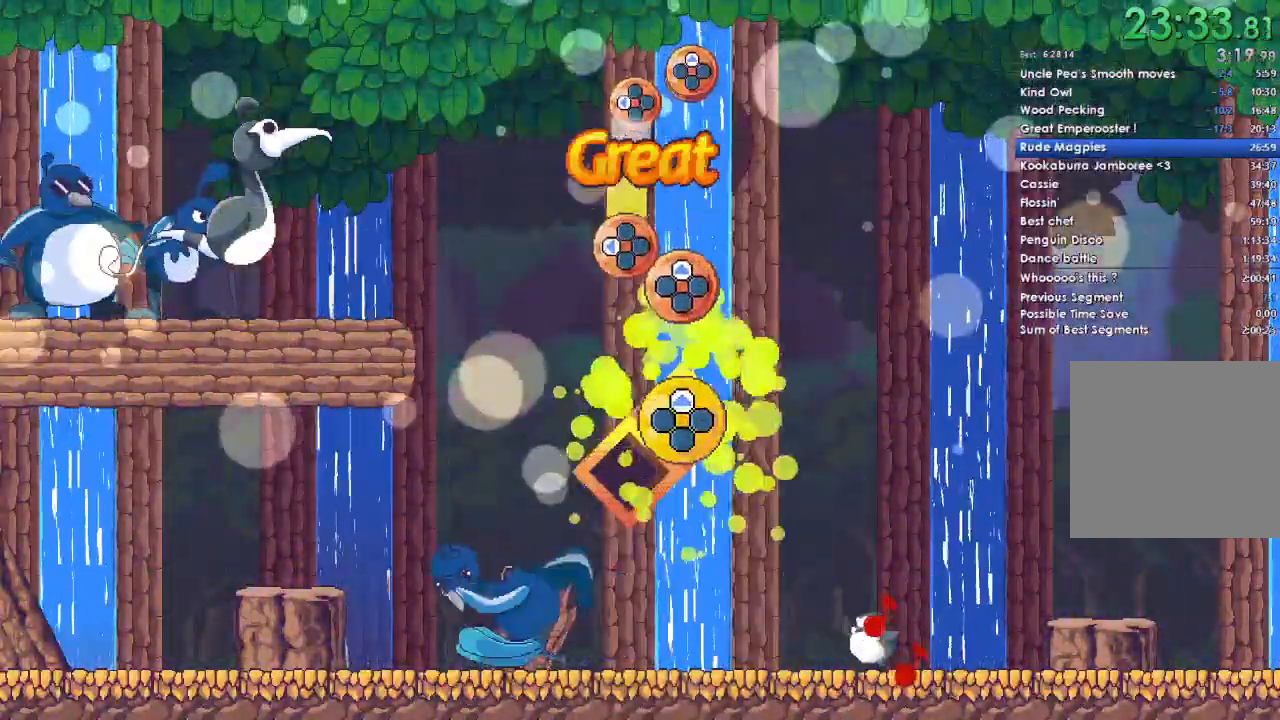
{"buttons": ["DPAD_LEFT"], "left_stick": "center", "right_stick": "center", "events": [[33, "DPAD_UP", "up"], [200, "DPAD_UP", "down"], [333, "DPAD_UP", "up"], [433, "DPAD_LEFT", "down"]]}
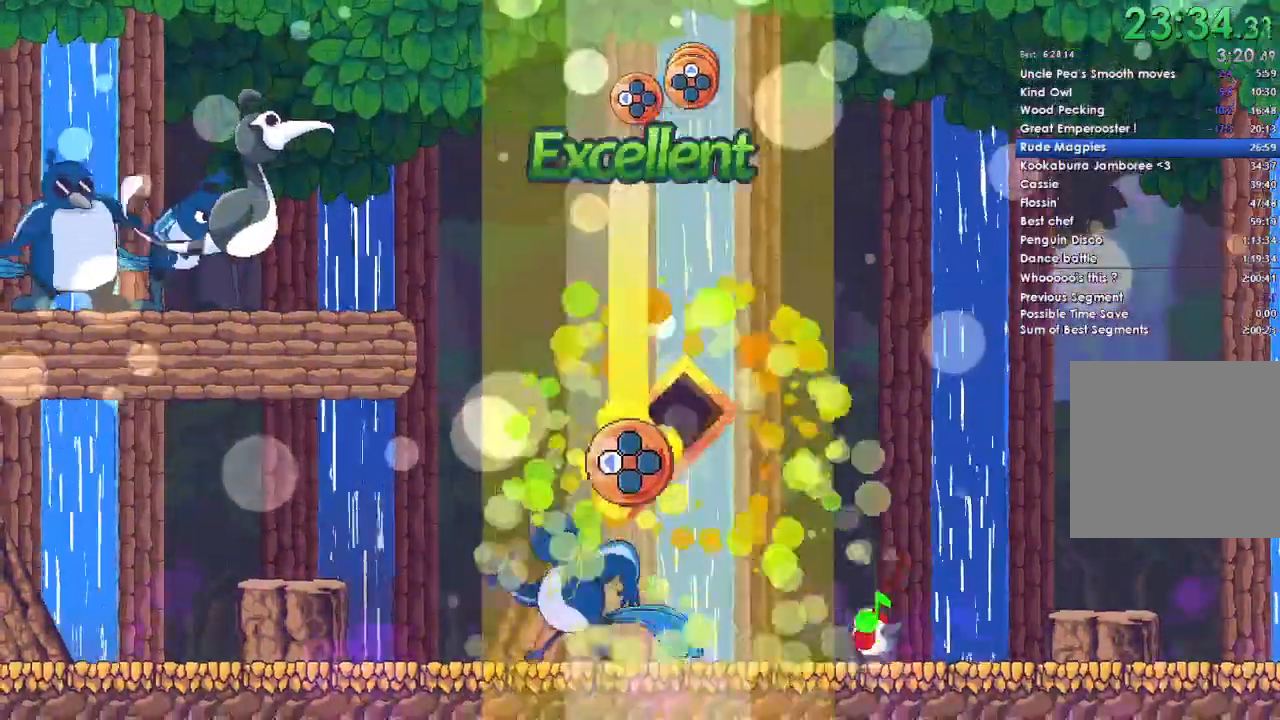
{"buttons": ["DPAD_LEFT"], "left_stick": "center", "right_stick": "center", "events": []}
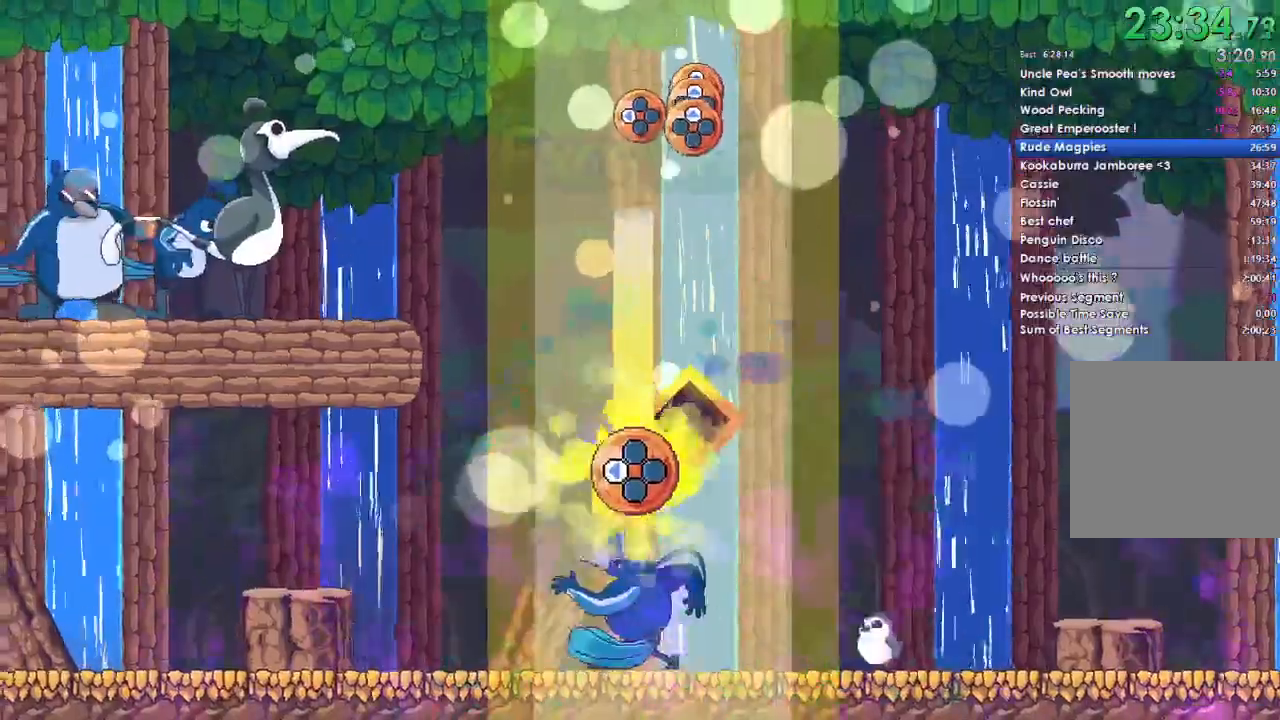
{"buttons": ["DPAD_LEFT"], "left_stick": "center", "right_stick": "center", "events": []}
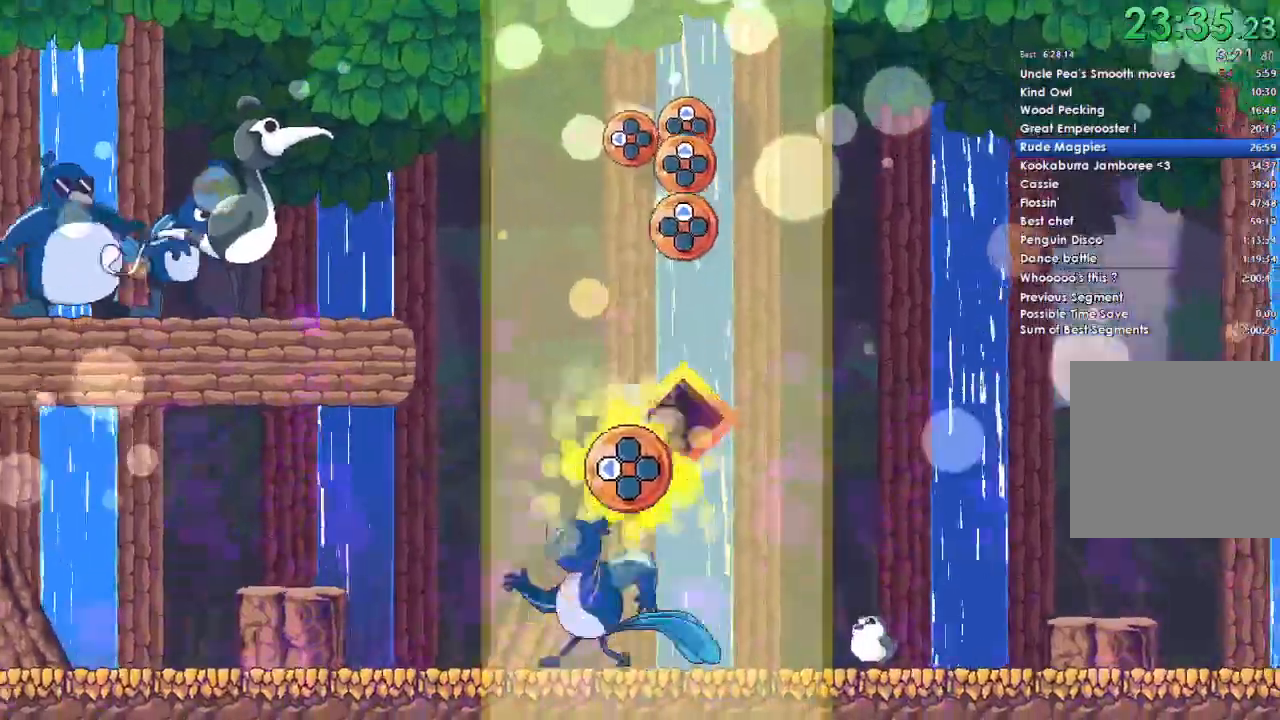
{"buttons": ["DPAD_UP"], "left_stick": "center", "right_stick": "center", "events": [[133, "DPAD_LEFT", "up"], [433, "DPAD_UP", "down"]]}
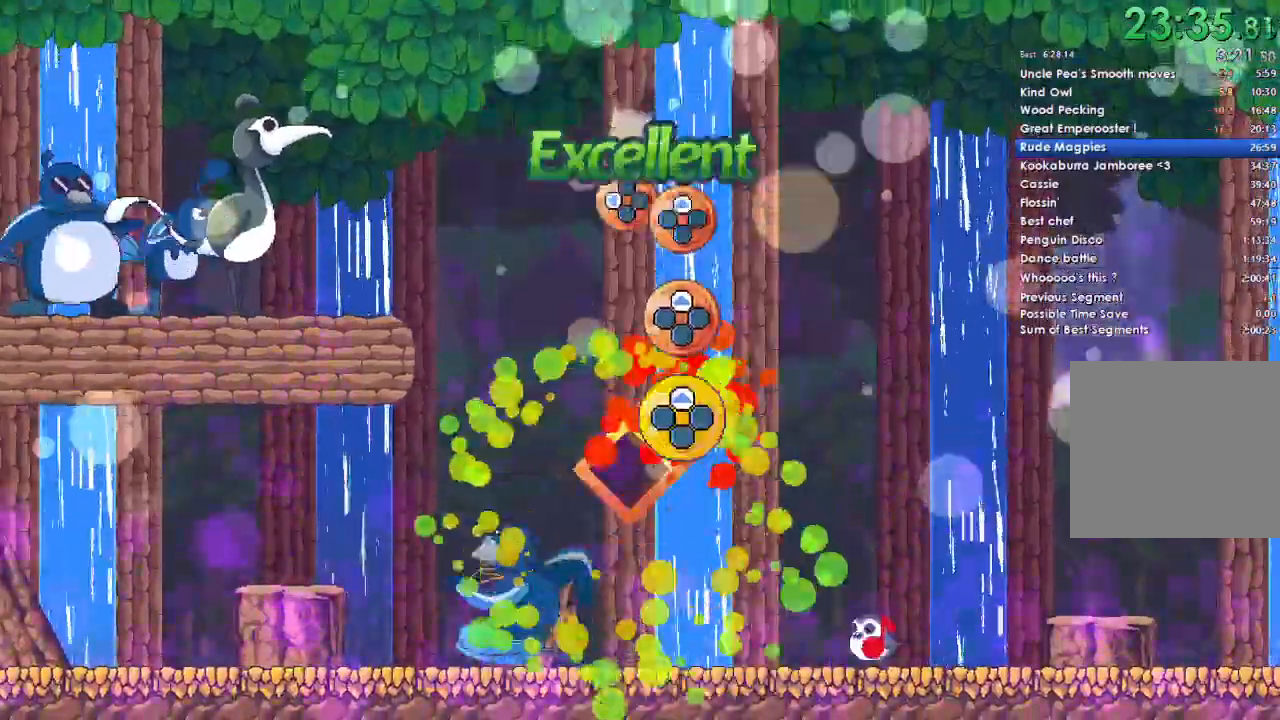
{"buttons": ["DPAD_UP"], "left_stick": "center", "right_stick": "center", "events": [[33, "DPAD_UP", "up"], [200, "DPAD_UP", "down"], [300, "DPAD_UP", "up"], [433, "DPAD_UP", "down"]]}
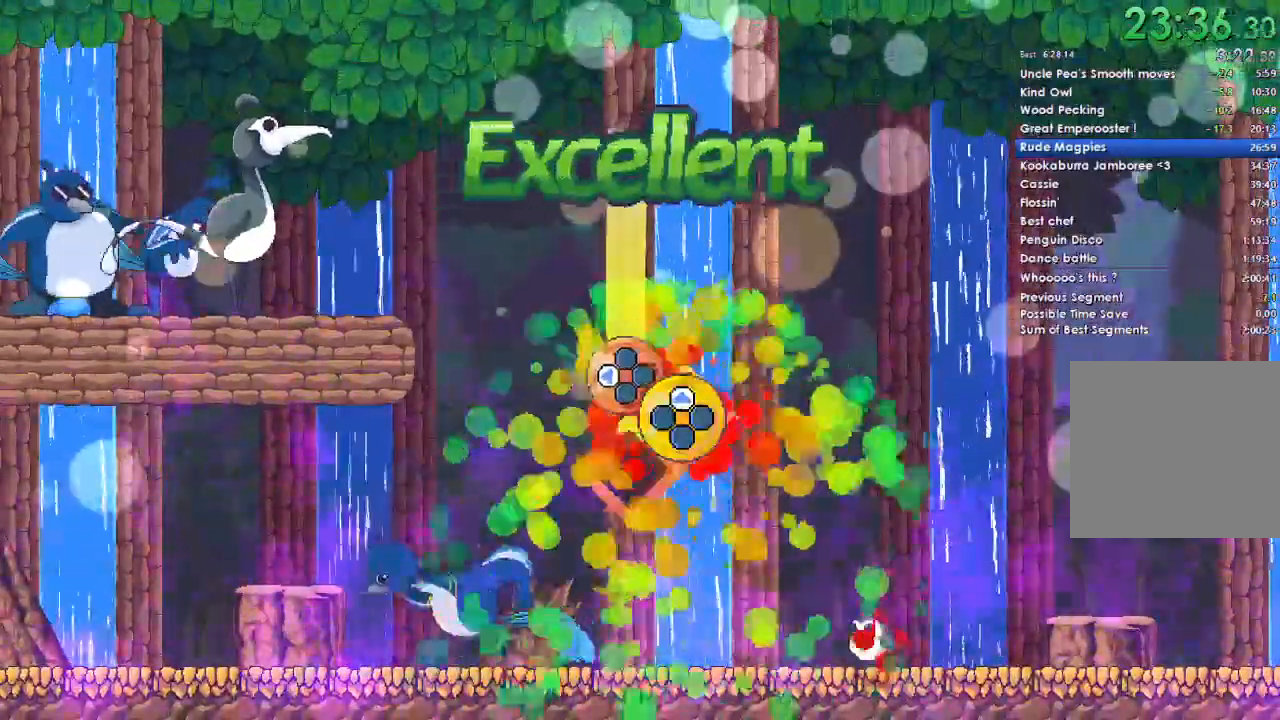
{"buttons": ["DPAD_LEFT"], "left_stick": "center", "right_stick": "center", "events": [[33, "DPAD_UP", "up"], [167, "DPAD_LEFT", "down"]]}
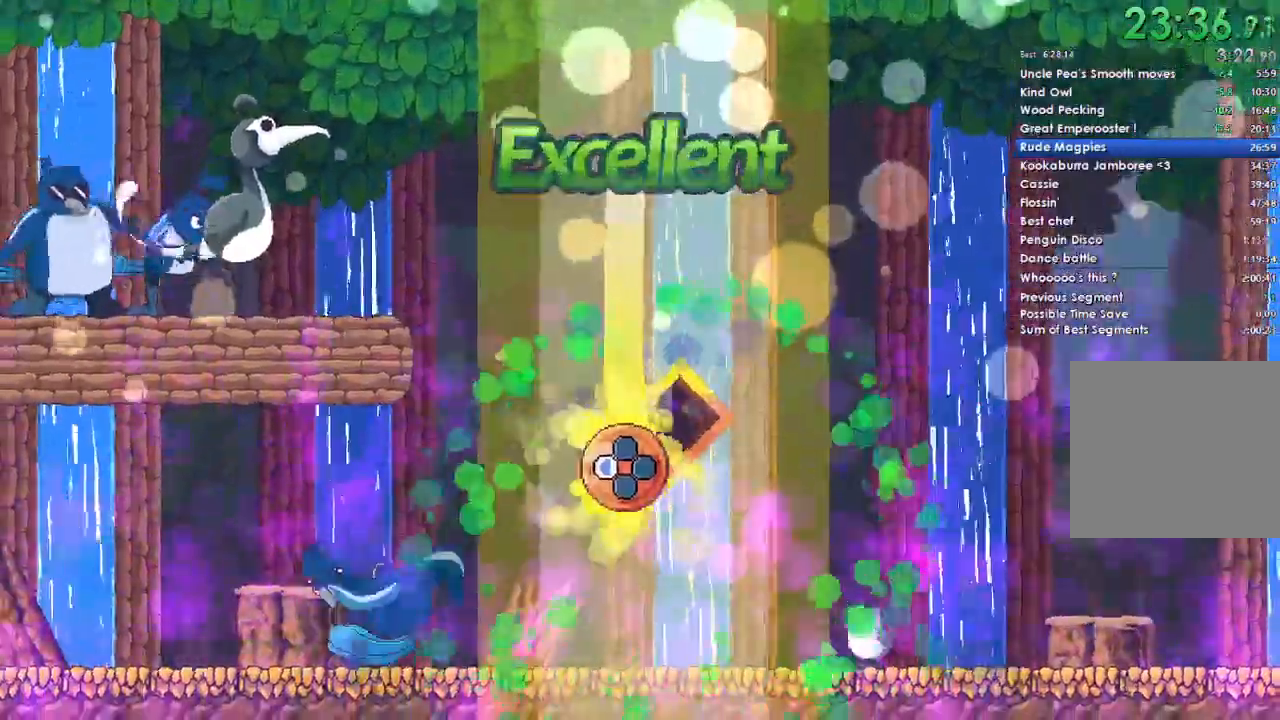
{"buttons": ["DPAD_LEFT"], "left_stick": "center", "right_stick": "center", "events": []}
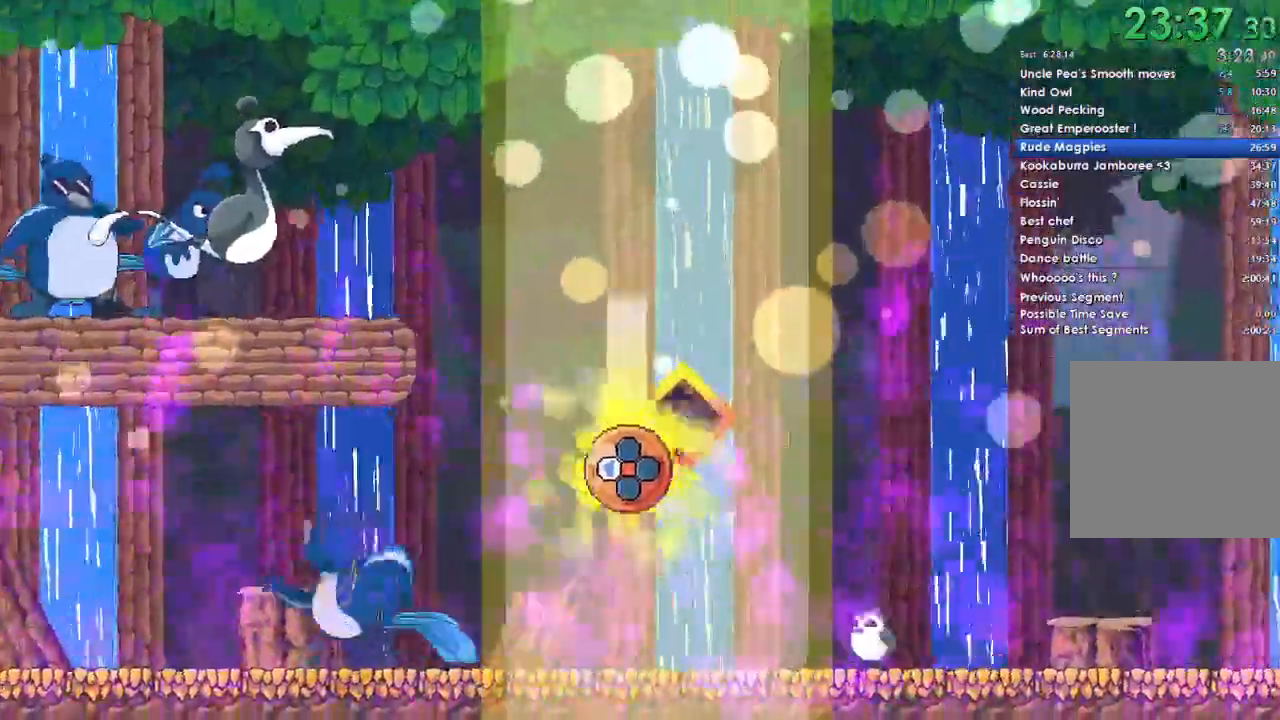
{"buttons": [], "left_stick": "center", "right_stick": "center", "events": [[367, "DPAD_LEFT", "up"]]}
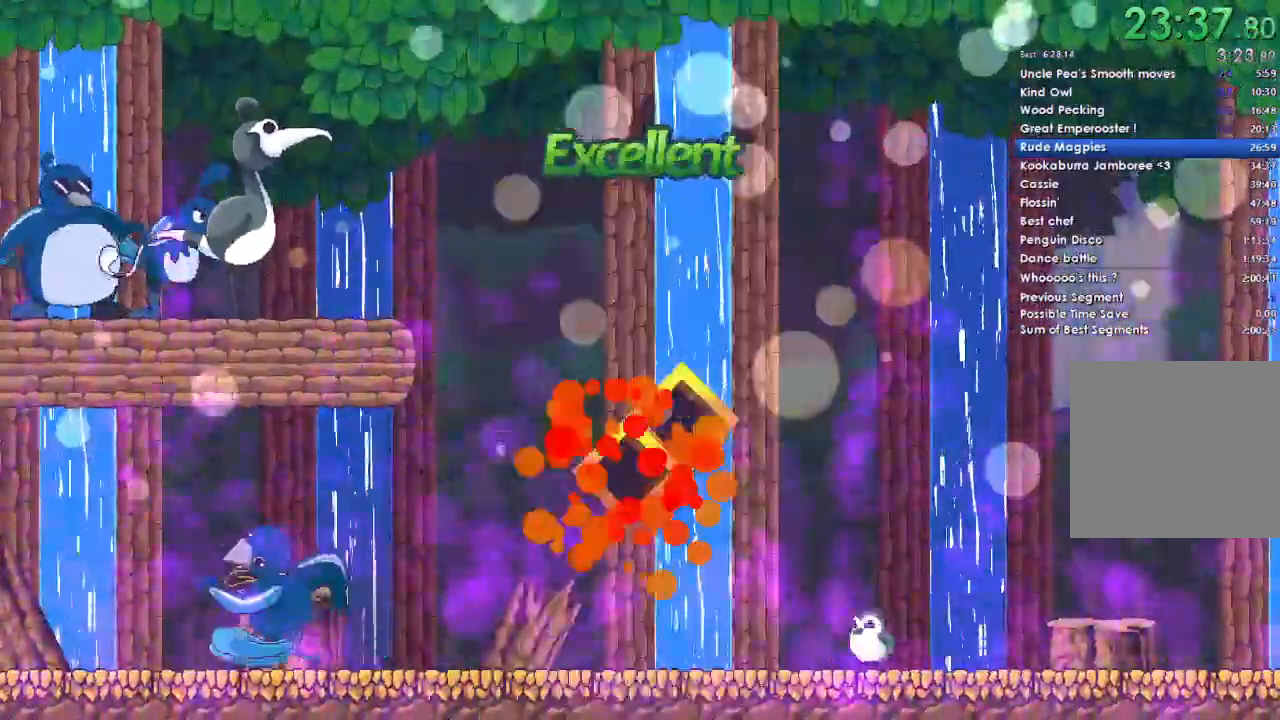
{"buttons": [], "left_stick": "center", "right_stick": "center", "events": []}
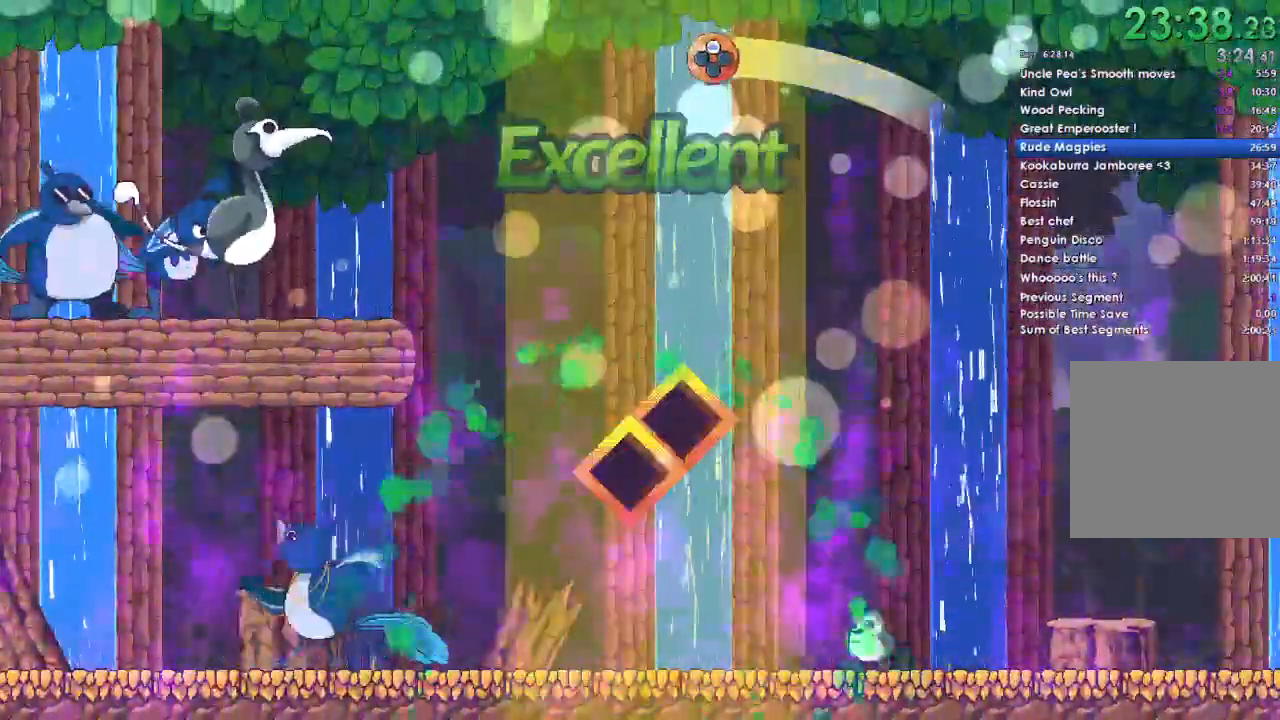
{"buttons": [], "left_stick": "center", "right_stick": "center", "events": []}
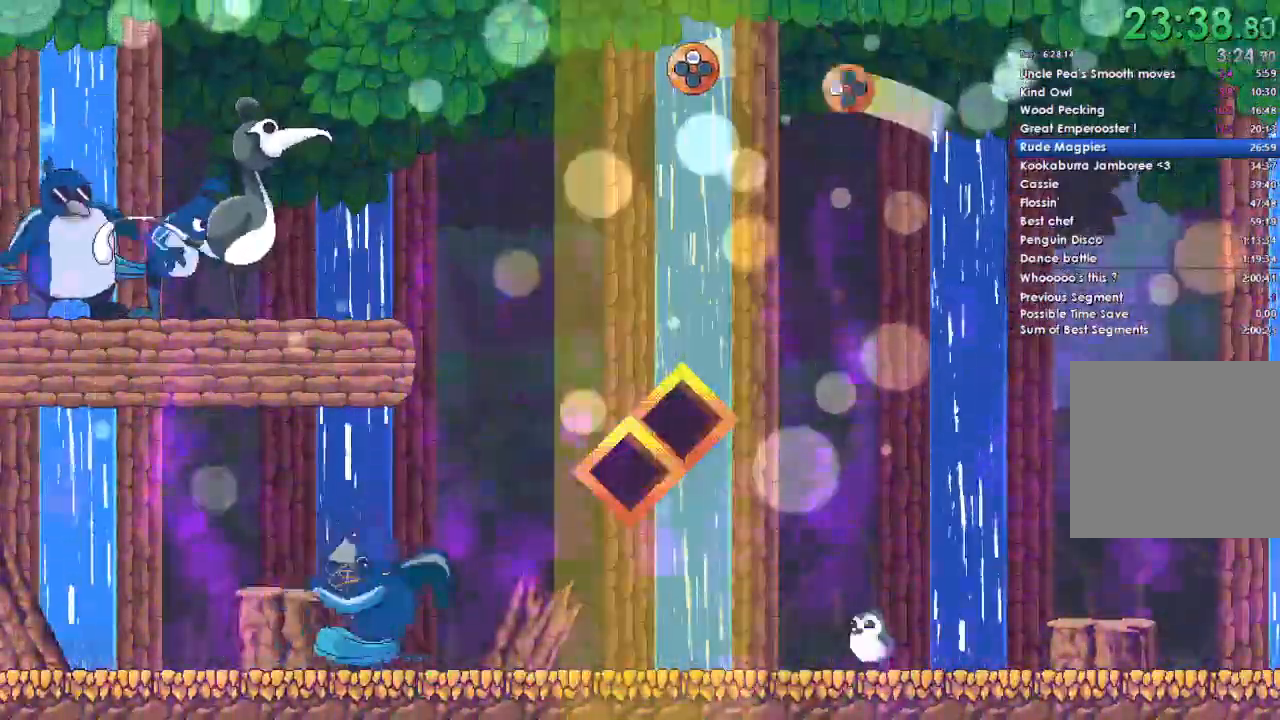
{"buttons": [], "left_stick": "center", "right_stick": "center", "events": []}